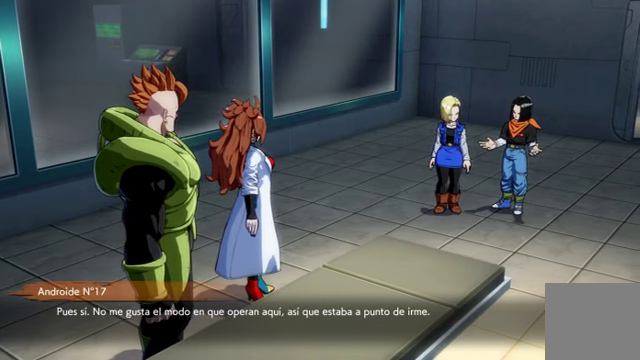
Gameplay with a controller (Xbox layout); each line is a JSON object with the inputs held at the frame after it. "events" lists button and stick changes between this image and that frame as [ms after this image, input, new state], when the widget could be followed in between. Not read: L3 R1.
{"buttons": [], "left_stick": "down-right", "right_stick": "center", "events": [[267, "A", "down"], [367, "A", "up"]]}
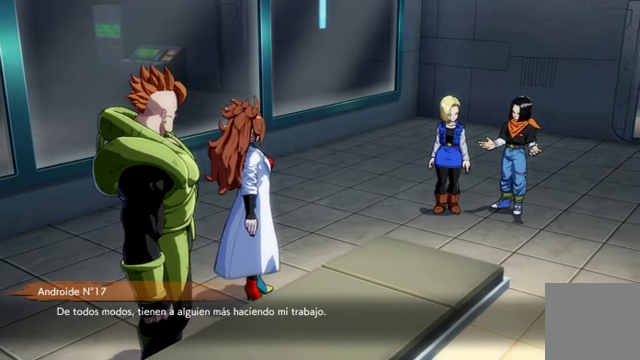
{"buttons": [], "left_stick": "down-right", "right_stick": "center", "events": []}
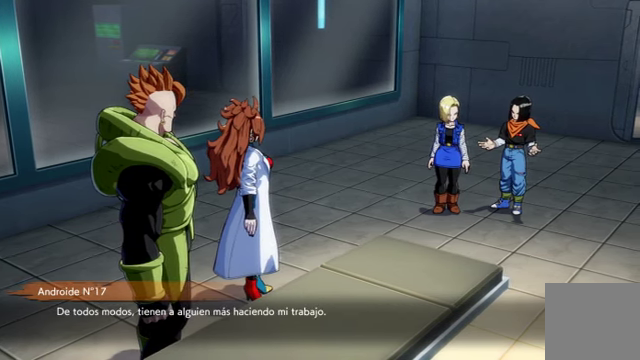
{"buttons": [], "left_stick": "down-right", "right_stick": "center", "events": []}
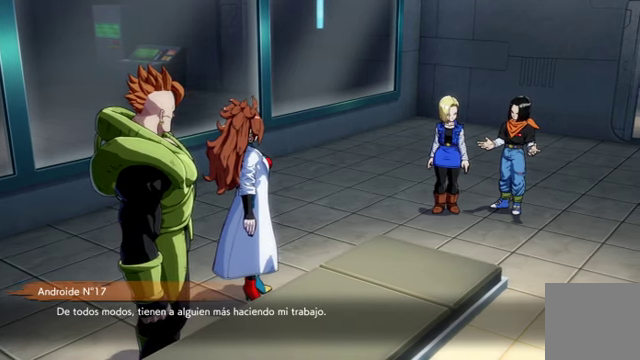
{"buttons": [], "left_stick": "down-right", "right_stick": "center", "events": []}
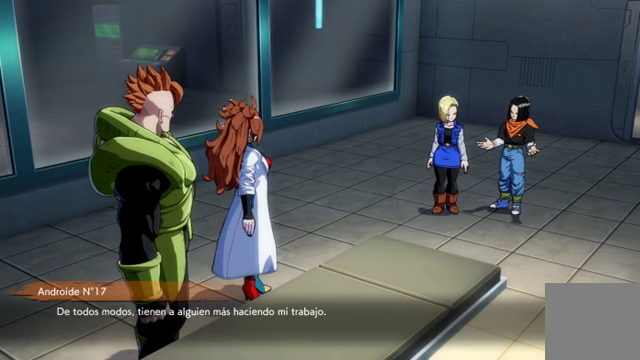
{"buttons": [], "left_stick": "down-right", "right_stick": "center", "events": []}
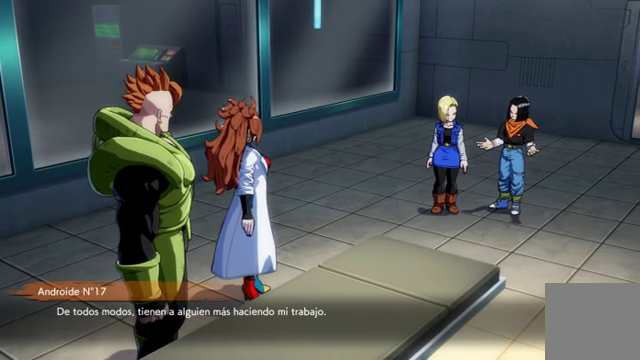
{"buttons": [], "left_stick": "down-right", "right_stick": "center", "events": []}
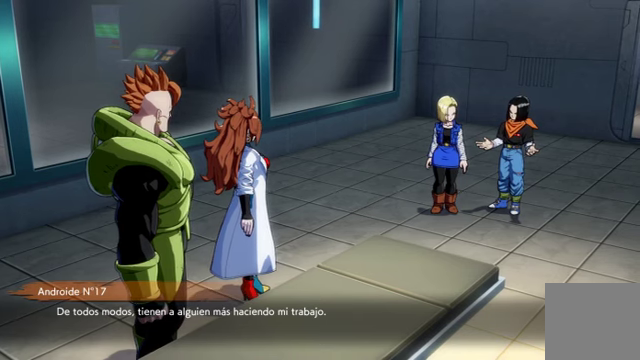
{"buttons": [], "left_stick": "down-right", "right_stick": "center", "events": []}
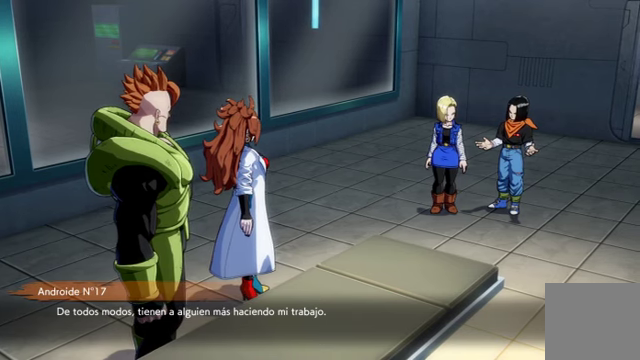
{"buttons": [], "left_stick": "down-right", "right_stick": "center", "events": []}
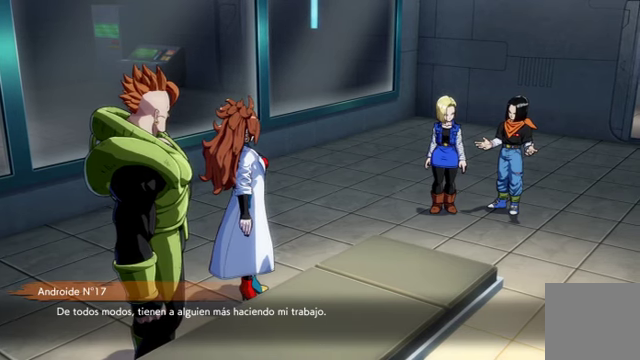
{"buttons": [], "left_stick": "down-right", "right_stick": "center", "events": []}
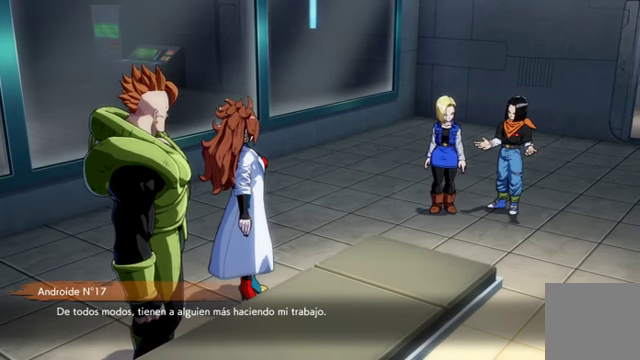
{"buttons": [], "left_stick": "down-right", "right_stick": "center", "events": []}
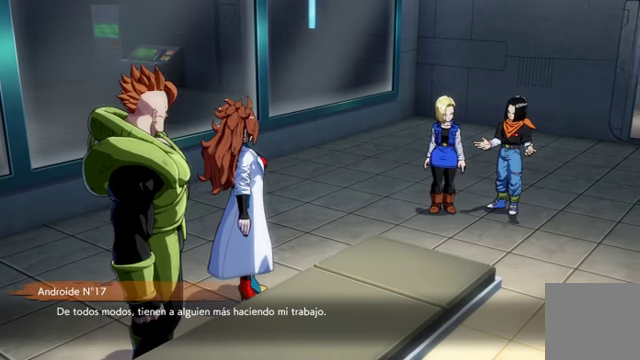
{"buttons": [], "left_stick": "down-right", "right_stick": "center", "events": []}
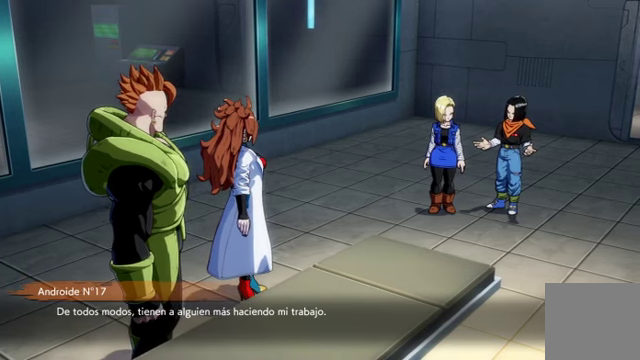
{"buttons": [], "left_stick": "down-right", "right_stick": "center", "events": [[200, "A", "down"], [333, "A", "up"]]}
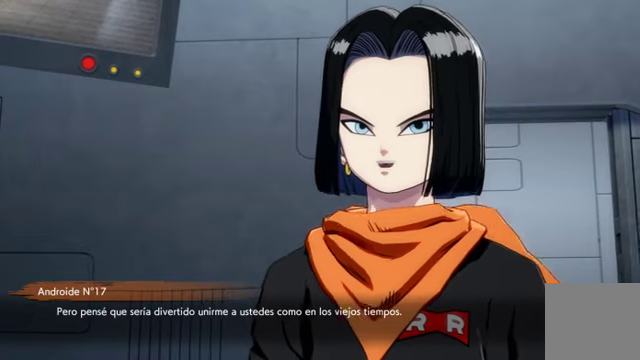
{"buttons": [], "left_stick": "down-right", "right_stick": "center", "events": []}
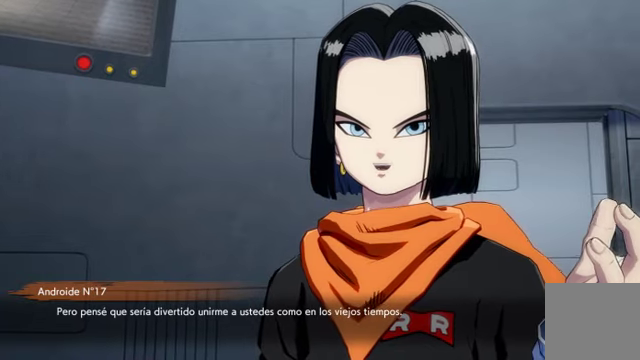
{"buttons": [], "left_stick": "down-right", "right_stick": "center", "events": []}
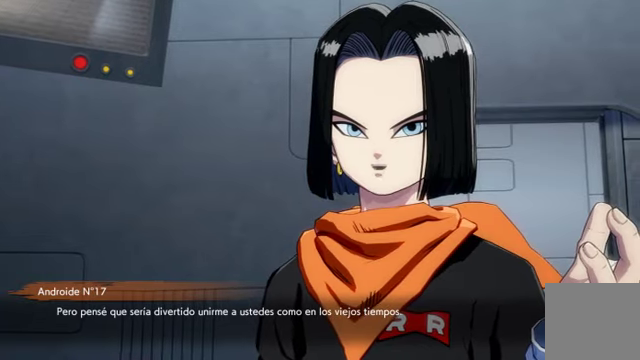
{"buttons": [], "left_stick": "down-right", "right_stick": "center", "events": []}
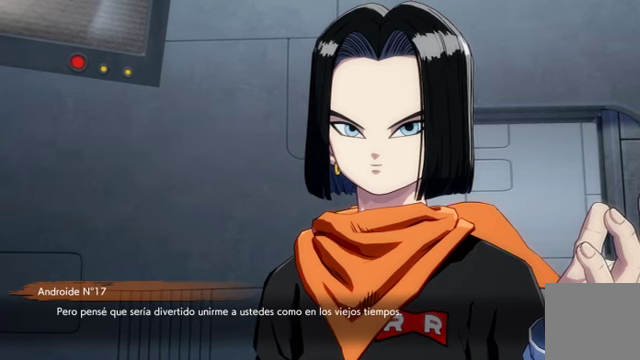
{"buttons": [], "left_stick": "down-right", "right_stick": "center", "events": []}
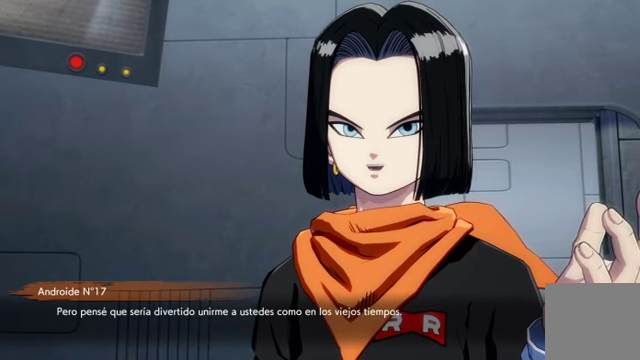
{"buttons": [], "left_stick": "down-right", "right_stick": "center", "events": []}
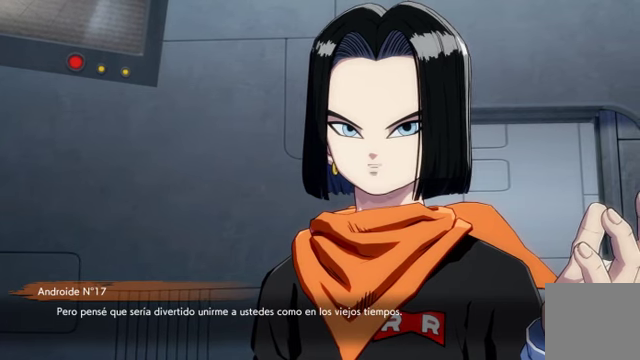
{"buttons": [], "left_stick": "down-right", "right_stick": "center", "events": []}
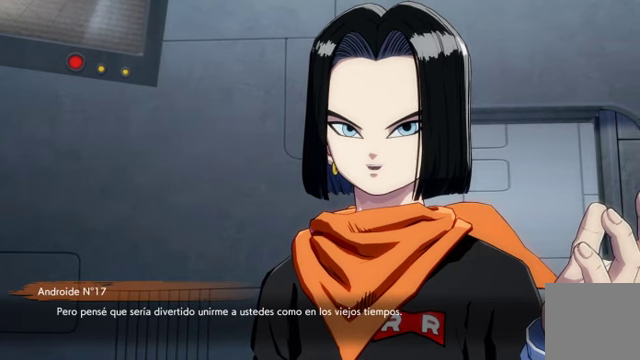
{"buttons": [], "left_stick": "down-right", "right_stick": "center", "events": []}
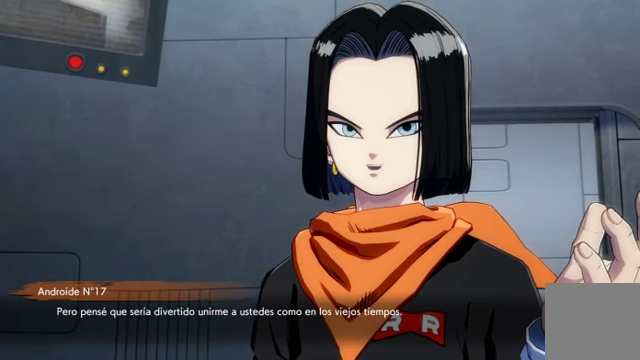
{"buttons": [], "left_stick": "down-right", "right_stick": "center", "events": []}
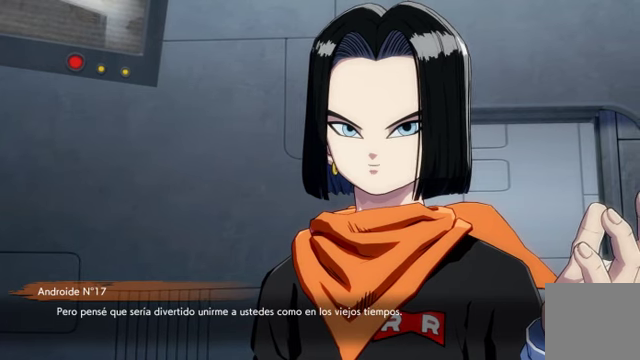
{"buttons": [], "left_stick": "down-right", "right_stick": "center", "events": []}
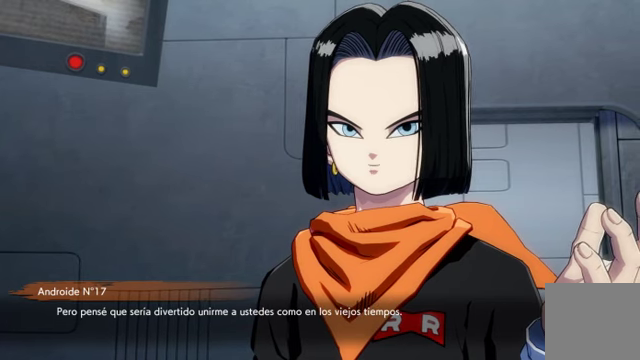
{"buttons": [], "left_stick": "down-right", "right_stick": "center", "events": []}
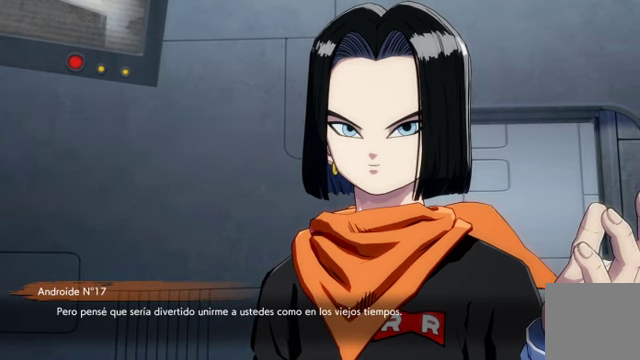
{"buttons": [], "left_stick": "down-right", "right_stick": "center", "events": []}
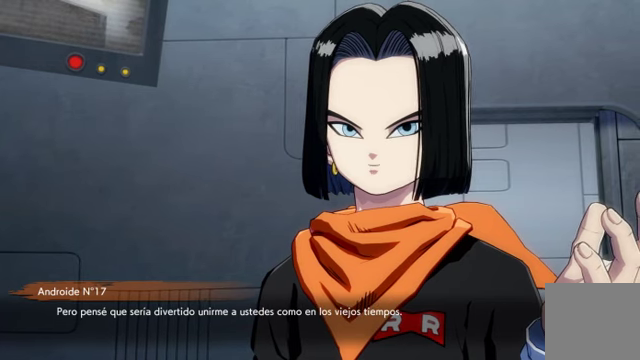
{"buttons": [], "left_stick": "down-right", "right_stick": "center", "events": []}
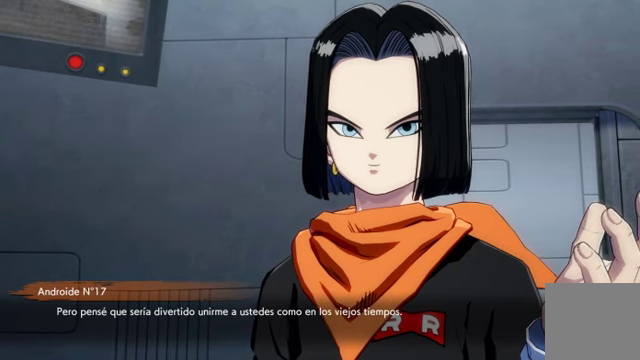
{"buttons": [], "left_stick": "down-right", "right_stick": "center", "events": []}
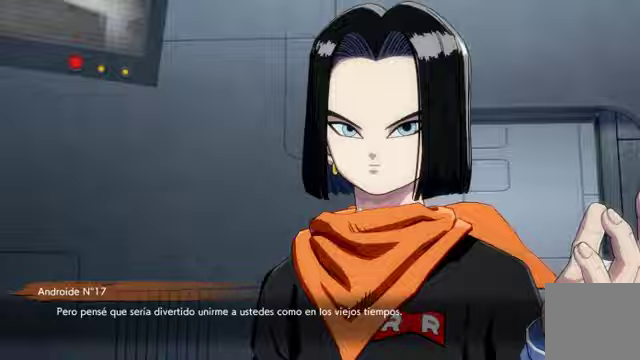
{"buttons": [], "left_stick": "down-right", "right_stick": "center", "events": [[67, "A", "down"], [167, "A", "up"]]}
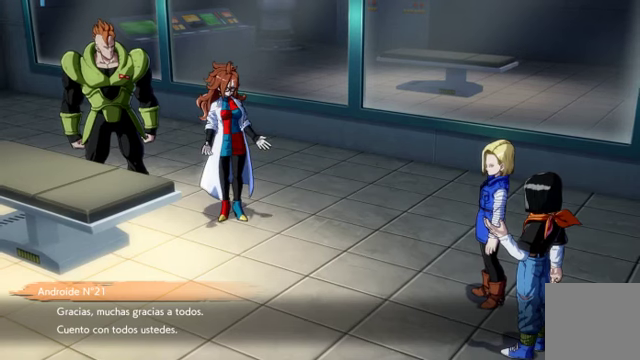
{"buttons": [], "left_stick": "down-right", "right_stick": "center", "events": []}
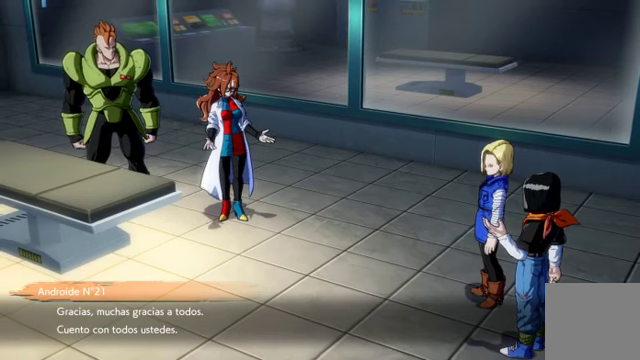
{"buttons": [], "left_stick": "down-right", "right_stick": "center", "events": []}
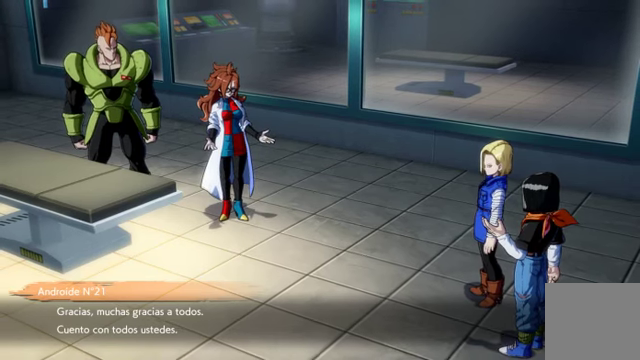
{"buttons": [], "left_stick": "down-right", "right_stick": "center", "events": []}
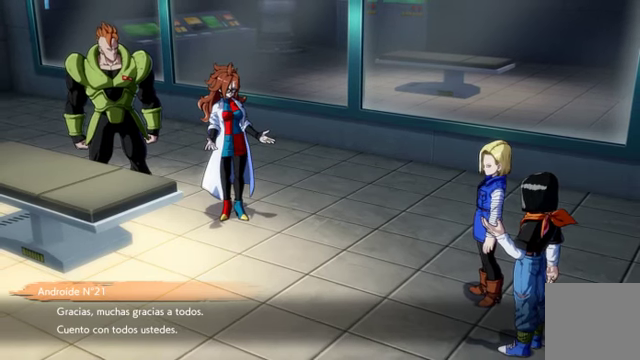
{"buttons": [], "left_stick": "down-right", "right_stick": "center", "events": []}
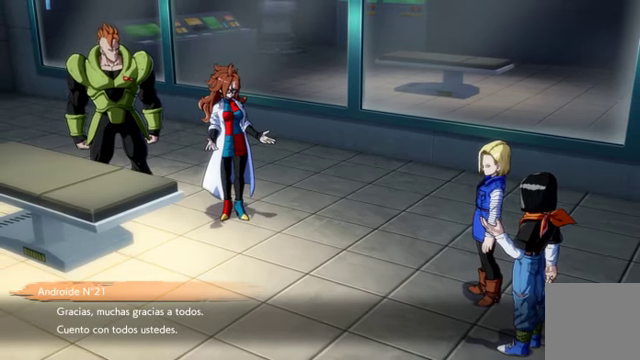
{"buttons": [], "left_stick": "down-right", "right_stick": "center", "events": []}